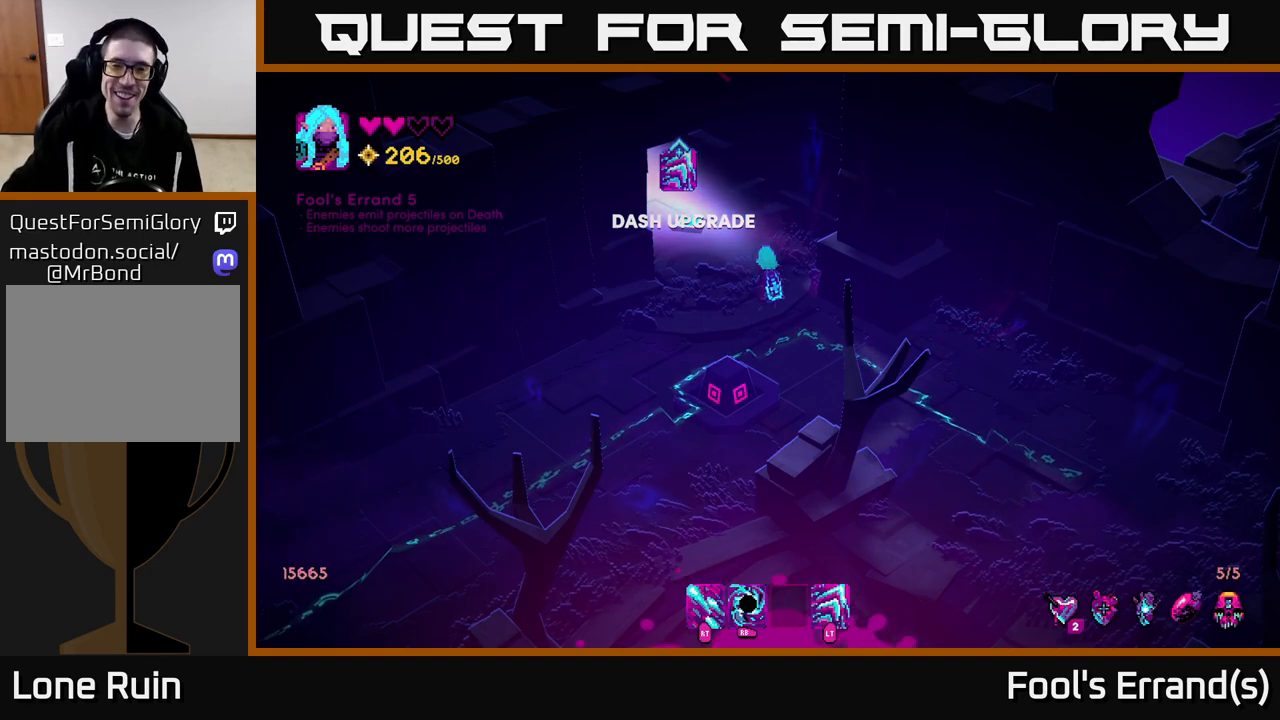
Gameplay with a controller (Xbox layout); each line is a JSON object with the inputs held at the frame after it. "events" lists button and stick changes between this image and that frame as [ms after this image, input, new state], when the widget could be followed in between.
{"buttons": [], "left_stick": "down-right", "right_stick": "center", "events": [[83, "left_stick", "up"], [267, "left_stick", "right"], [367, "left_stick", "down-right"]]}
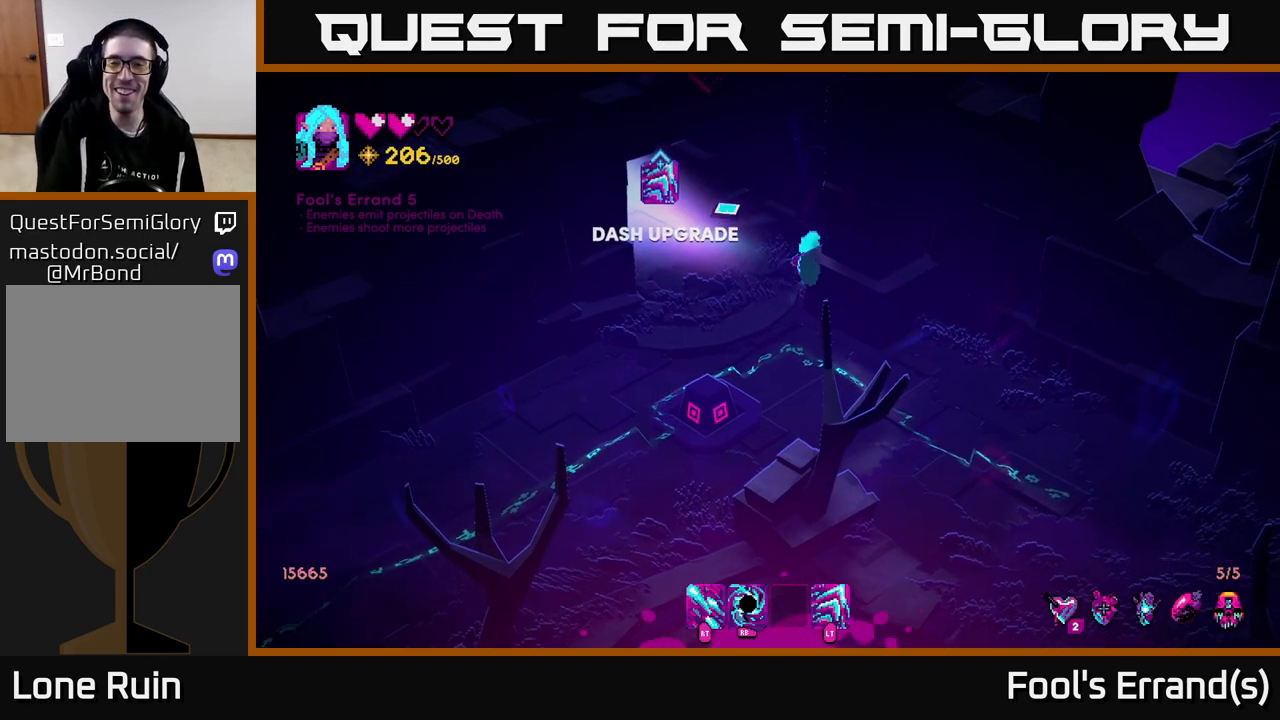
{"buttons": [], "left_stick": "down-right", "right_stick": "center", "events": [[83, "left_stick", "down"], [200, "left_stick", "down-left"], [467, "left_stick", "down-right"]]}
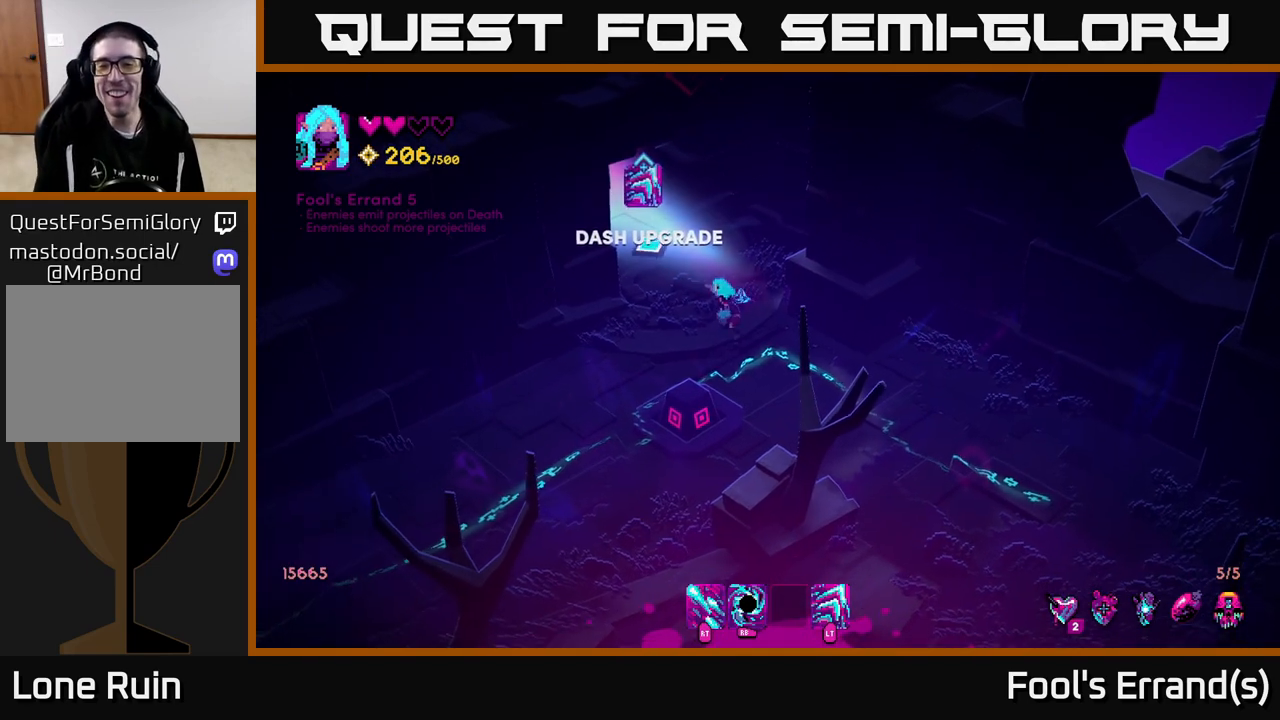
{"buttons": [], "left_stick": "down-right", "right_stick": "right", "events": [[500, "right_stick", "right"]]}
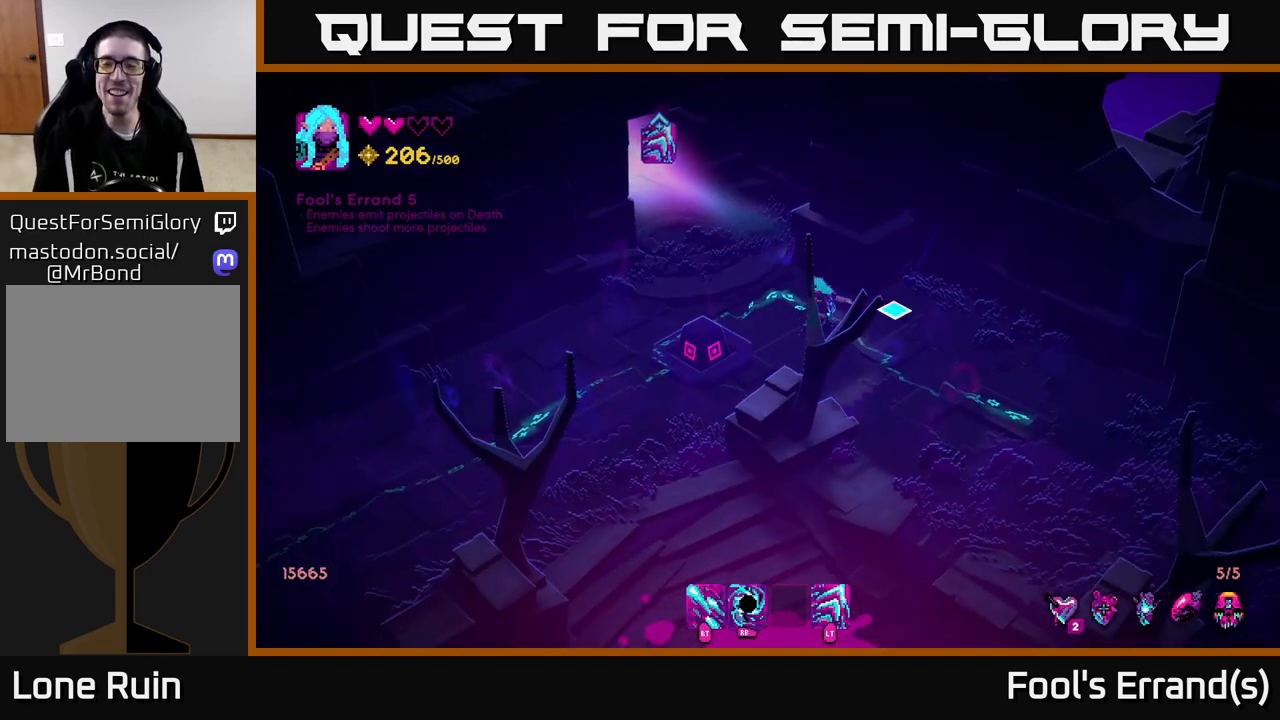
{"buttons": ["L2"], "left_stick": "down-right", "right_stick": "down-right", "events": [[17, "right_stick", "down-right"], [450, "L2", "down"]]}
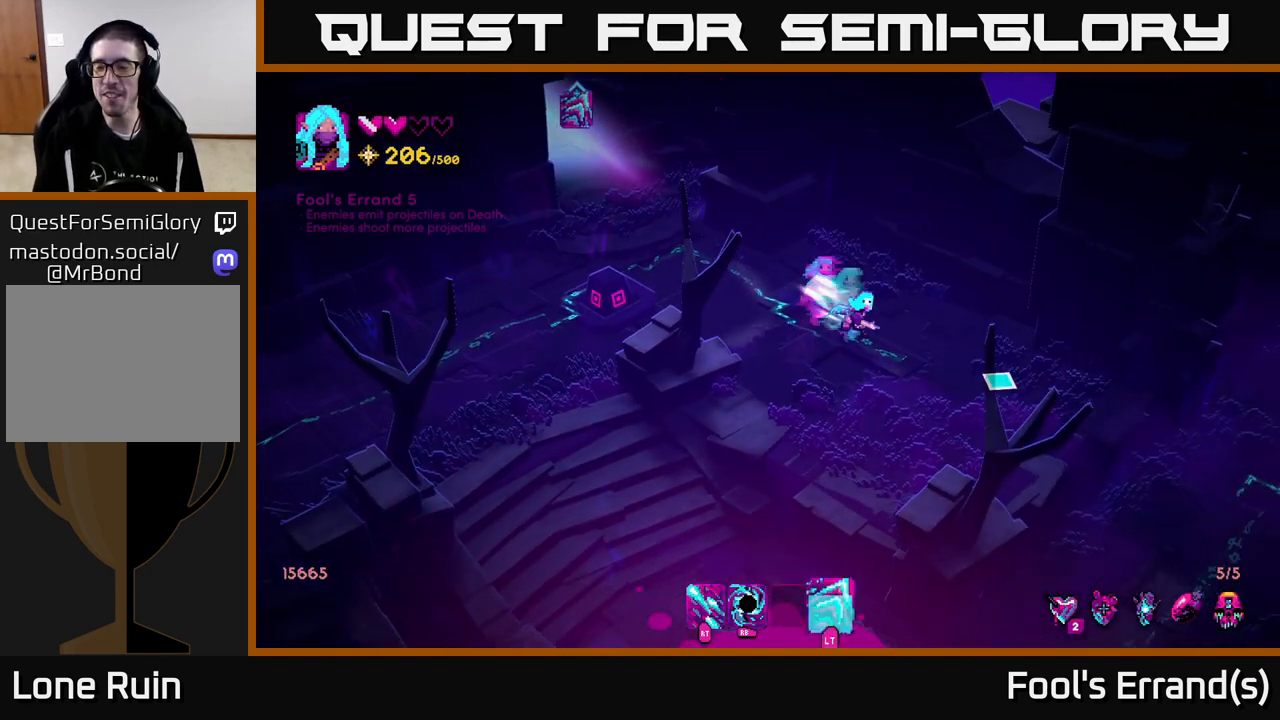
{"buttons": [], "left_stick": "down-right", "right_stick": "down-right", "events": [[83, "L2", "up"]]}
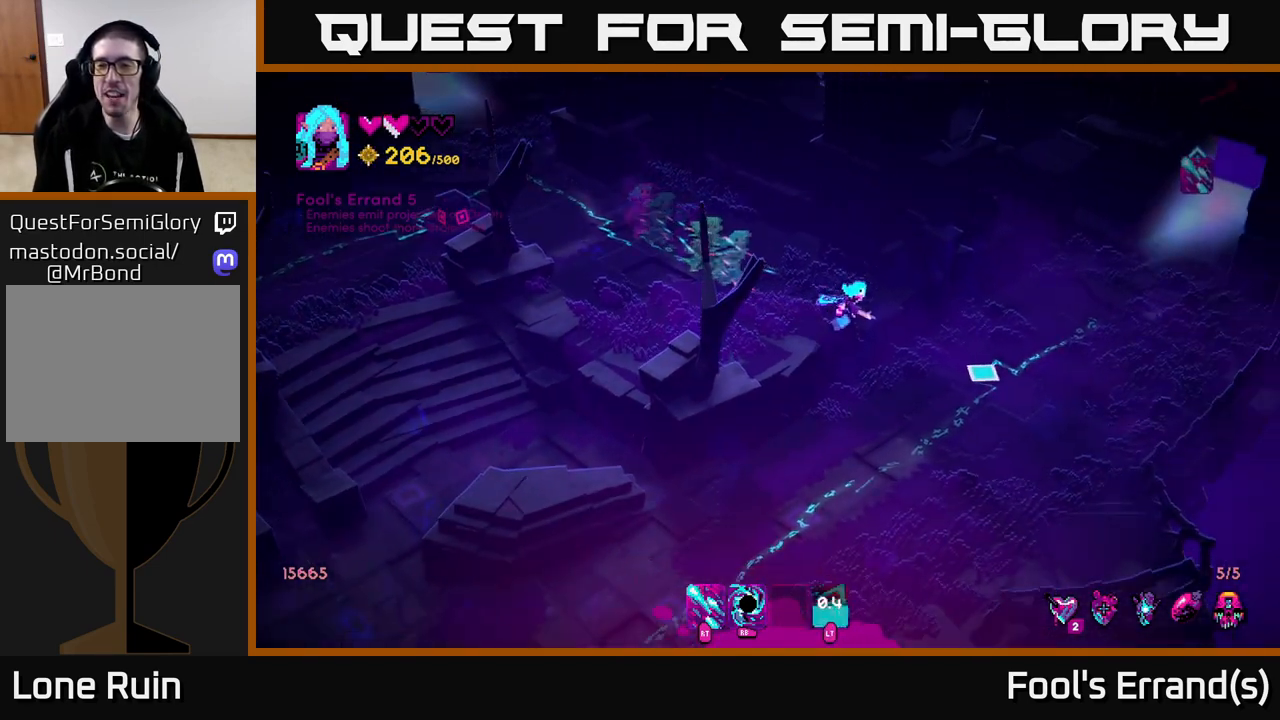
{"buttons": [], "left_stick": "up-right", "right_stick": "up-left", "events": [[83, "left_stick", "left"], [183, "right_stick", "center"], [217, "left_stick", "up"], [317, "right_stick", "up-left"], [383, "left_stick", "up-right"]]}
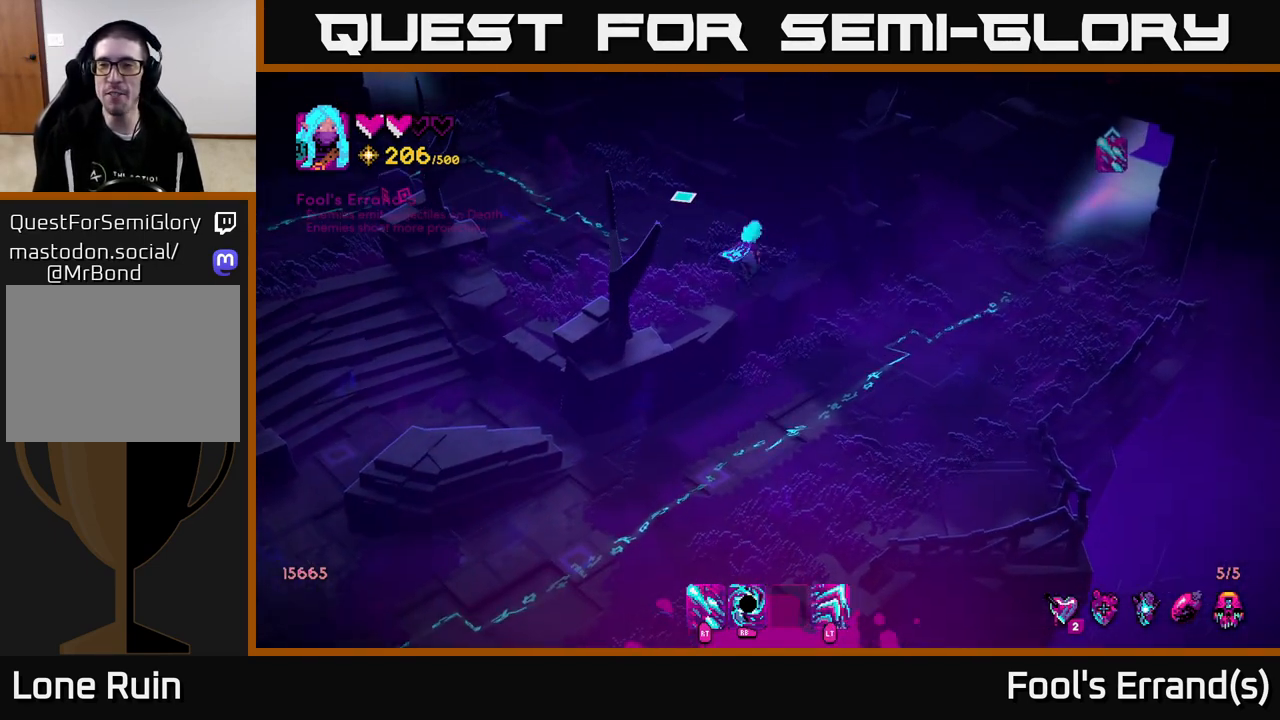
{"buttons": [], "left_stick": "up-left", "right_stick": "up-left", "events": [[100, "left_stick", "up-left"], [117, "right_stick", "up"], [150, "left_stick", "left"], [317, "left_stick", "up-left"], [367, "right_stick", "up-left"]]}
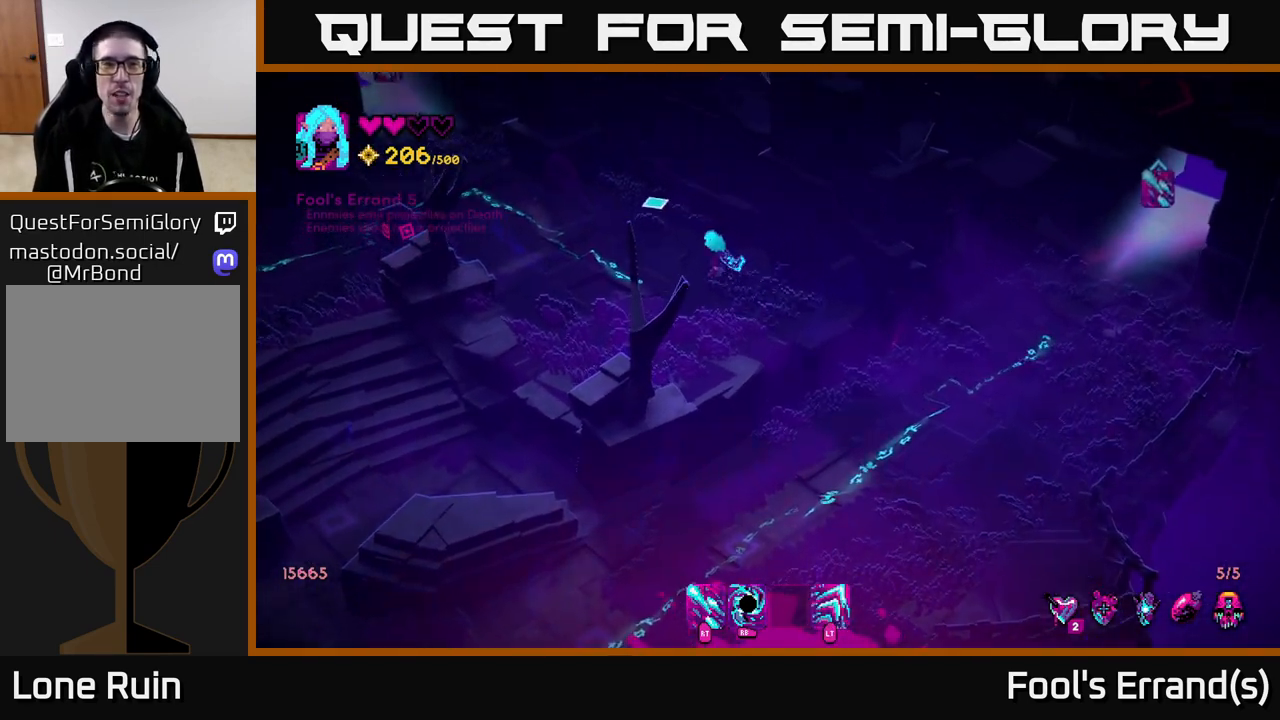
{"buttons": [], "left_stick": "left", "right_stick": "up-left", "events": [[483, "left_stick", "left"]]}
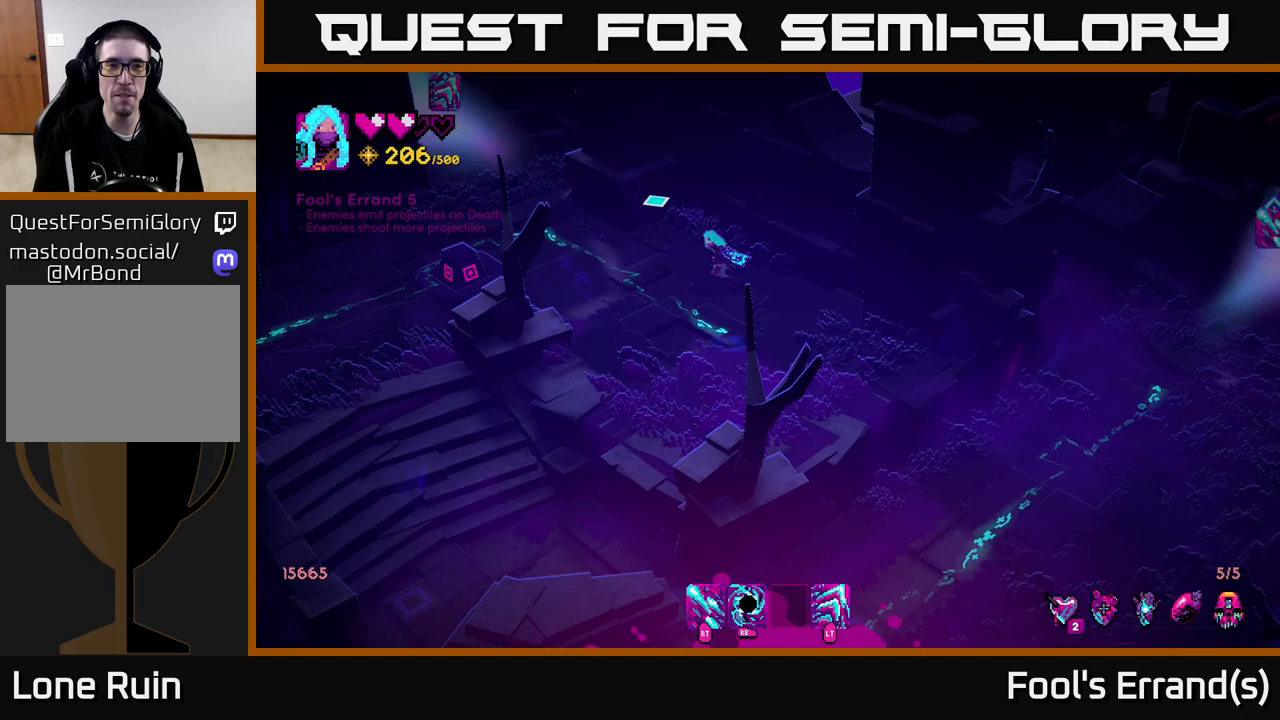
{"buttons": [], "left_stick": "down-right", "right_stick": "up-right", "events": [[183, "left_stick", "down"], [233, "left_stick", "down-right"], [433, "right_stick", "up-right"]]}
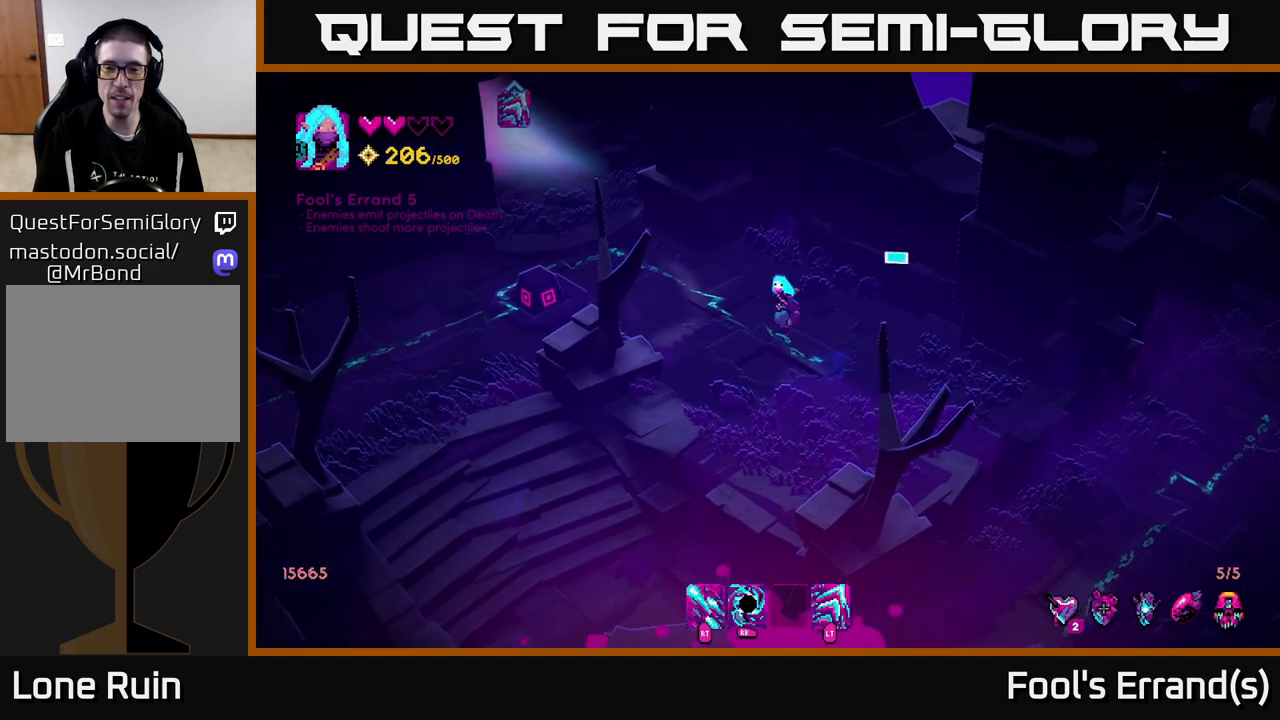
{"buttons": [], "left_stick": "down-right", "right_stick": "up-right", "events": []}
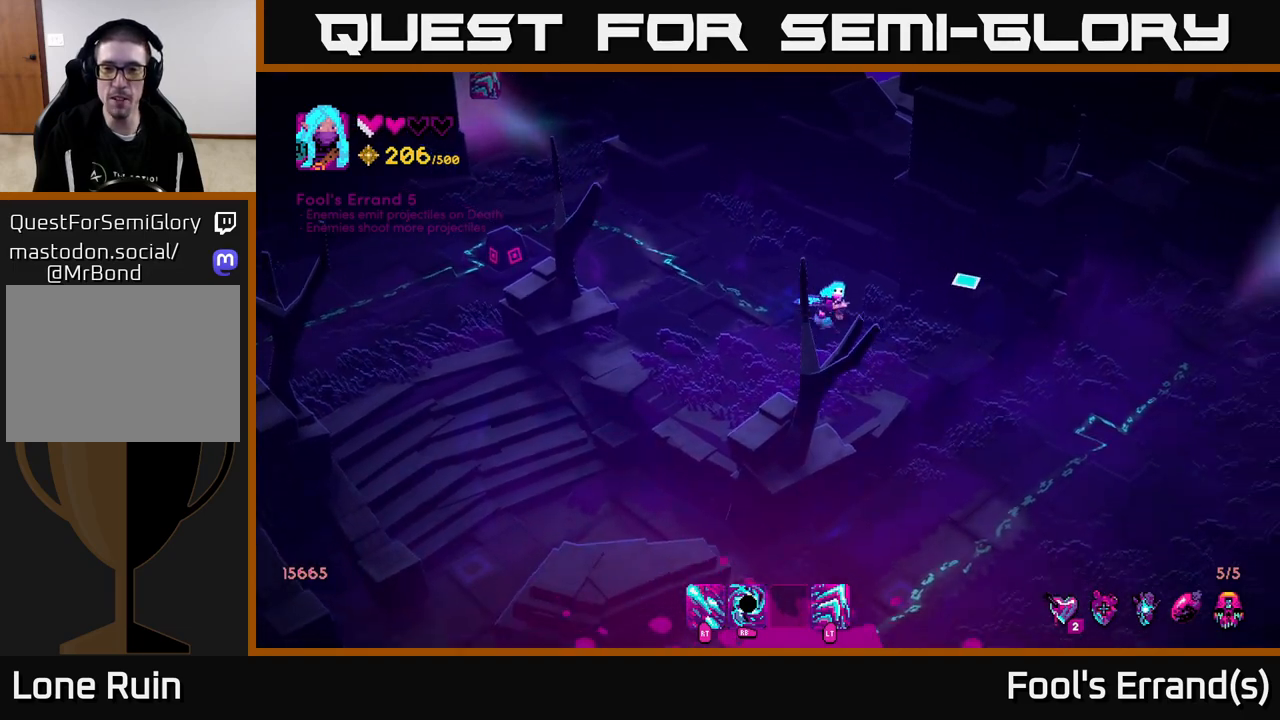
{"buttons": [], "left_stick": "right", "right_stick": "up-right", "events": [[317, "left_stick", "right"]]}
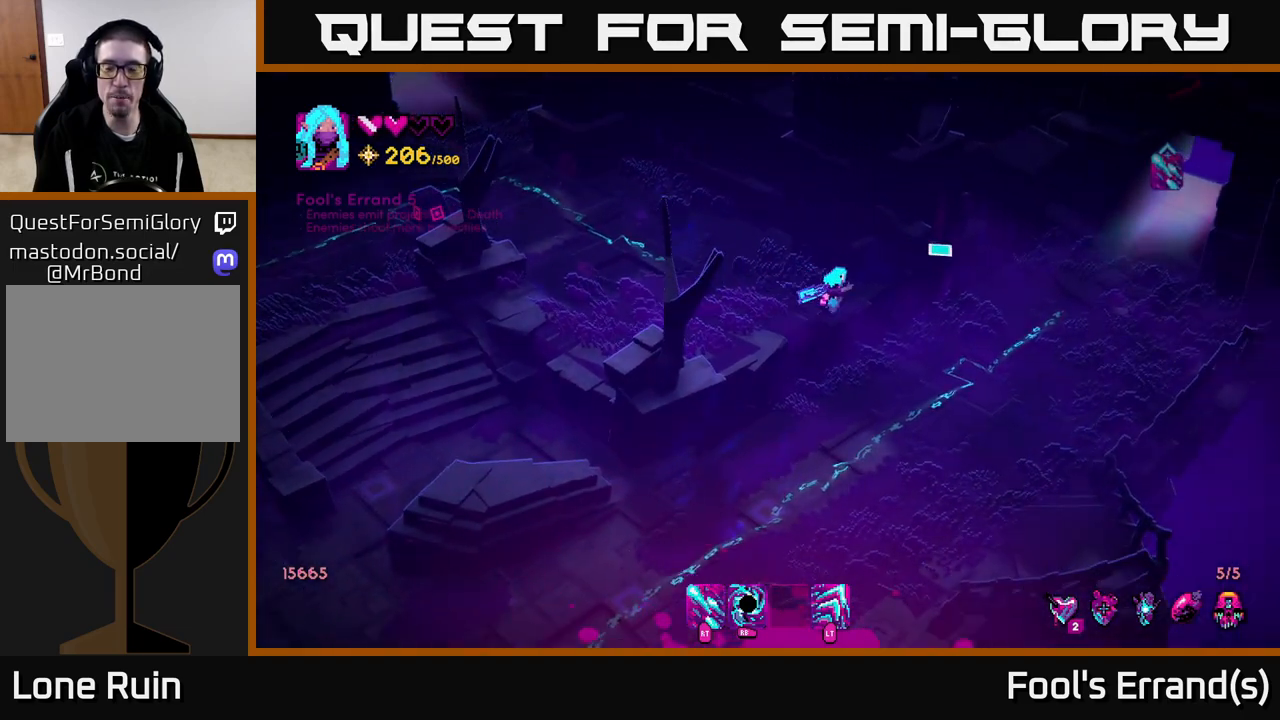
{"buttons": [], "left_stick": "up-right", "right_stick": "up-right", "events": [[217, "right_stick", "center"], [433, "left_stick", "up-right"], [483, "right_stick", "up-right"]]}
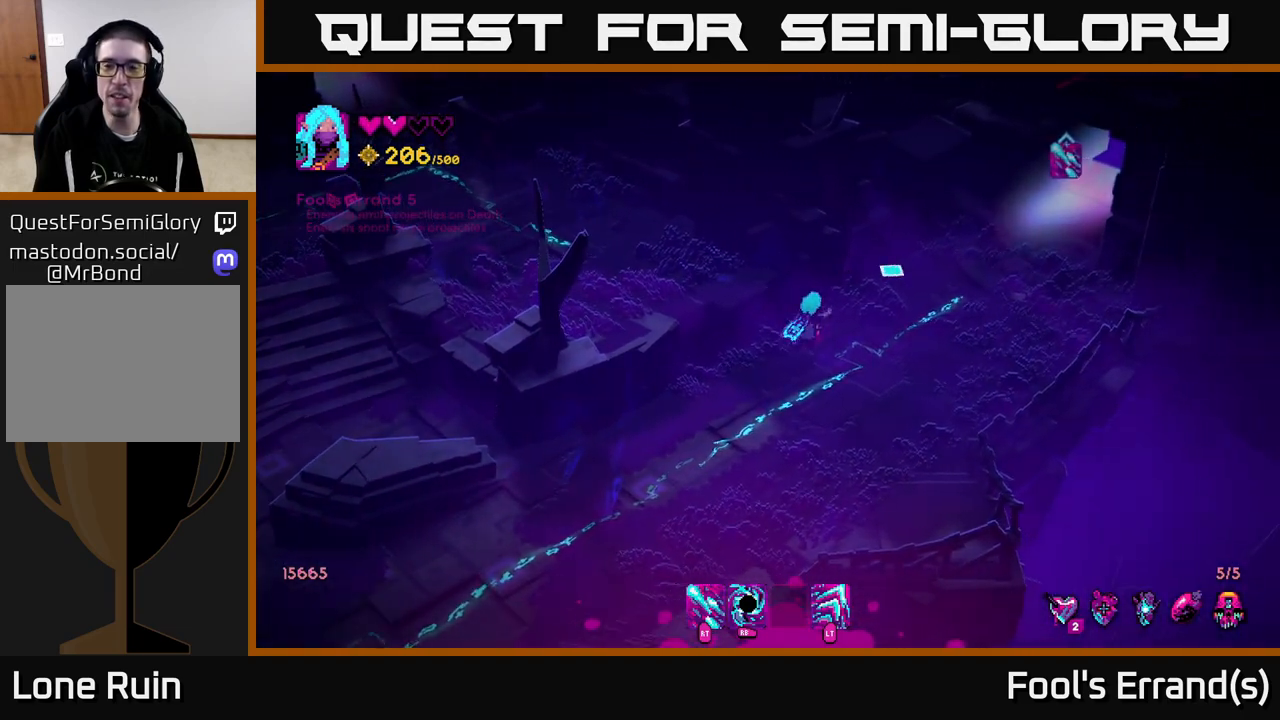
{"buttons": [], "left_stick": "right", "right_stick": "up-right", "events": [[50, "left_stick", "center"], [267, "left_stick", "right"]]}
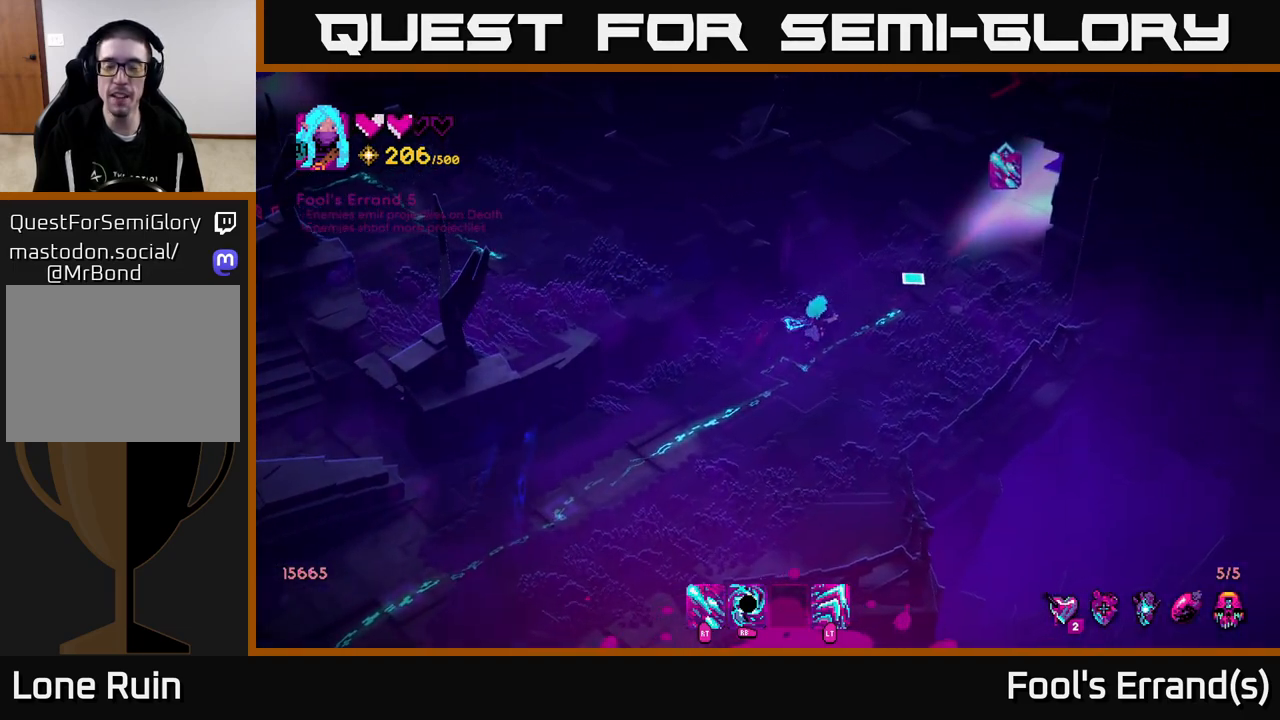
{"buttons": [], "left_stick": "up-right", "right_stick": "up-right", "events": [[233, "left_stick", "up-right"]]}
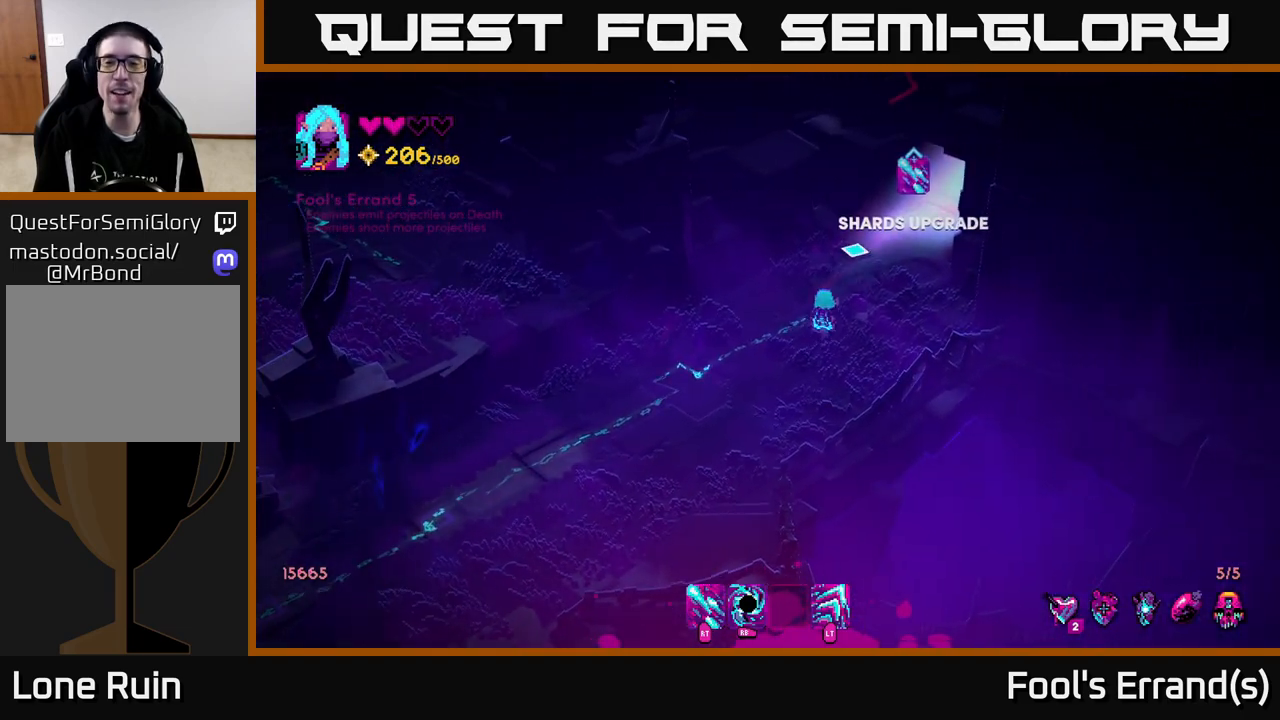
{"buttons": [], "left_stick": "center", "right_stick": "up-right", "events": [[50, "left_stick", "center"]]}
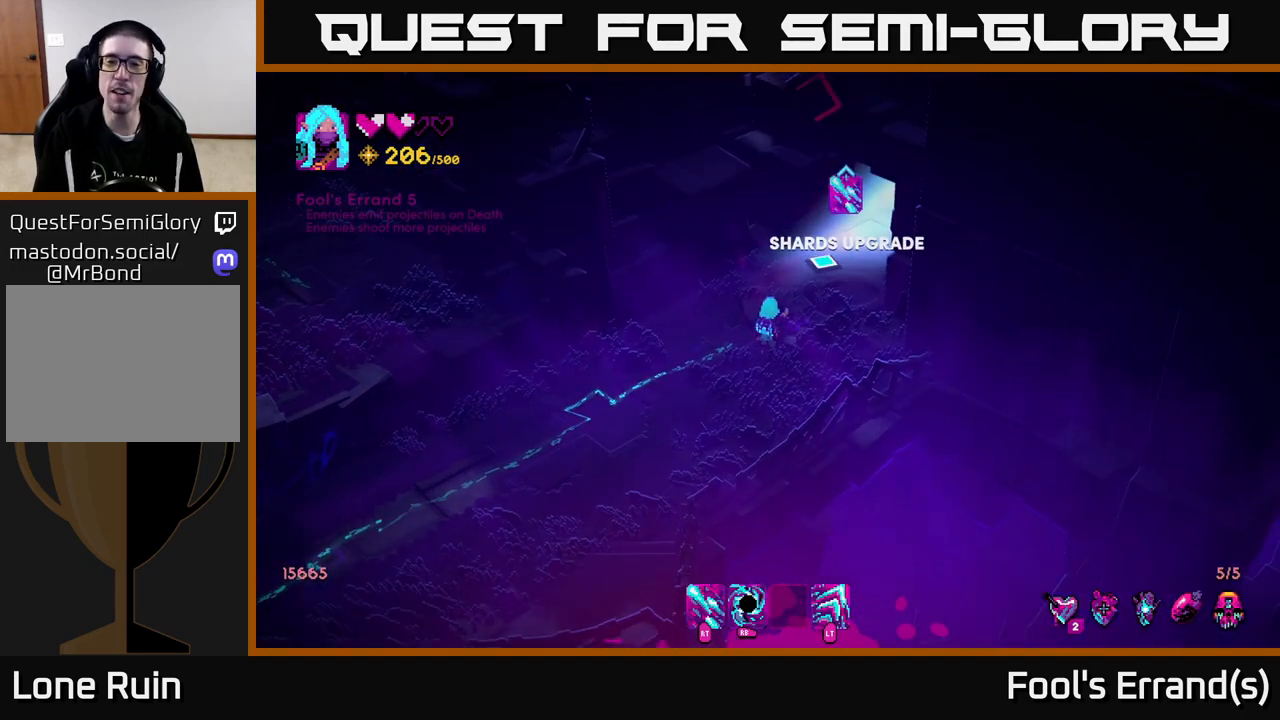
{"buttons": [], "left_stick": "up", "right_stick": "up-right", "events": [[283, "left_stick", "up"]]}
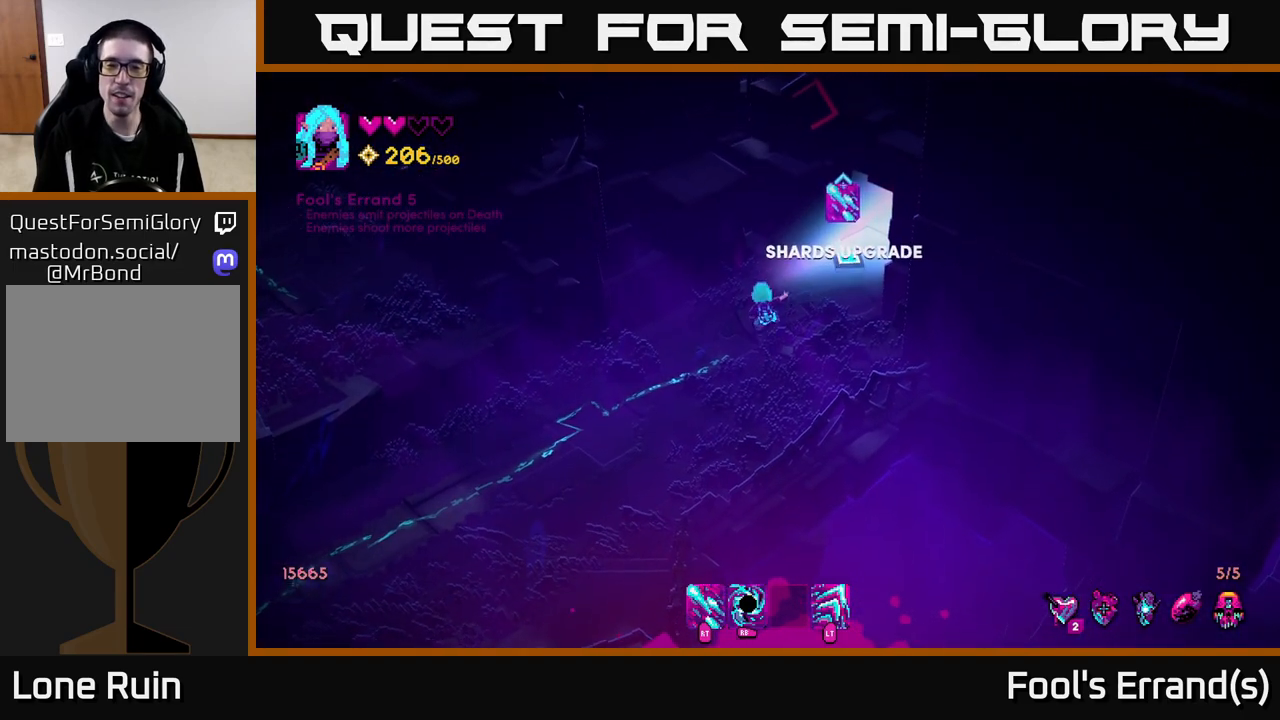
{"buttons": [], "left_stick": "up-right", "right_stick": "up-right", "events": [[133, "left_stick", "right"], [367, "left_stick", "up-right"]]}
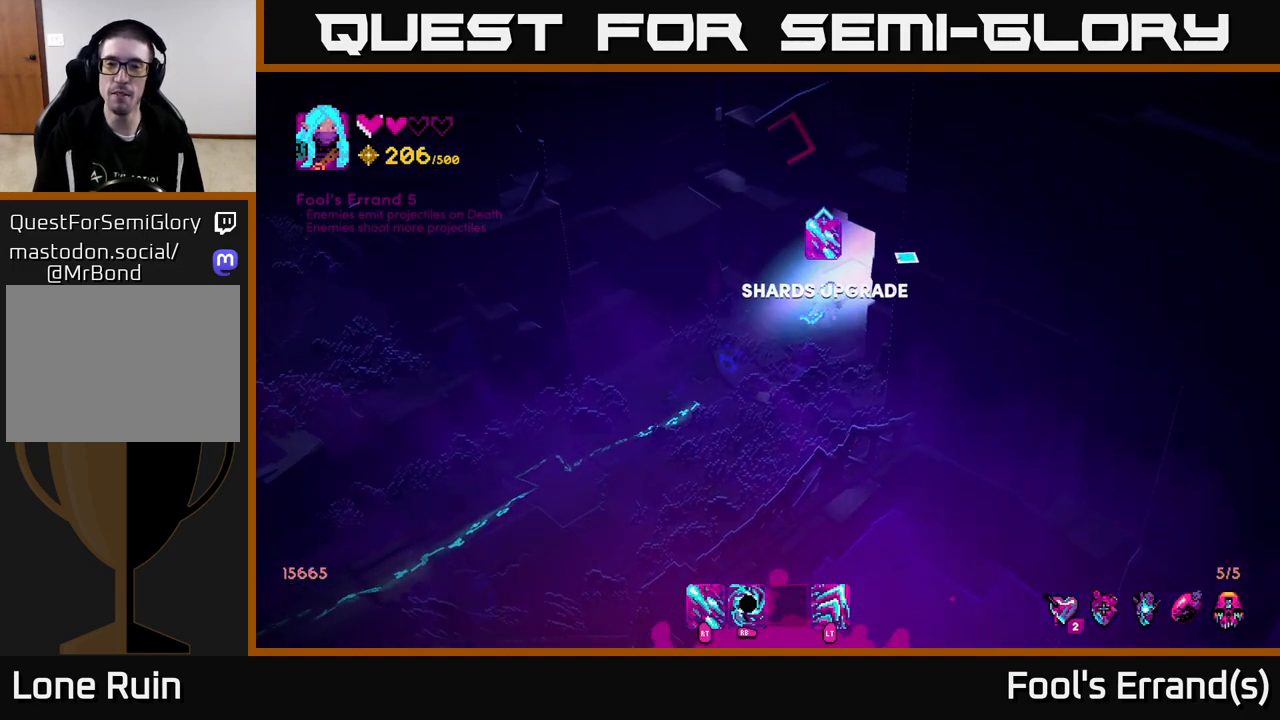
{"buttons": [], "left_stick": "up-right", "right_stick": "up-right", "events": []}
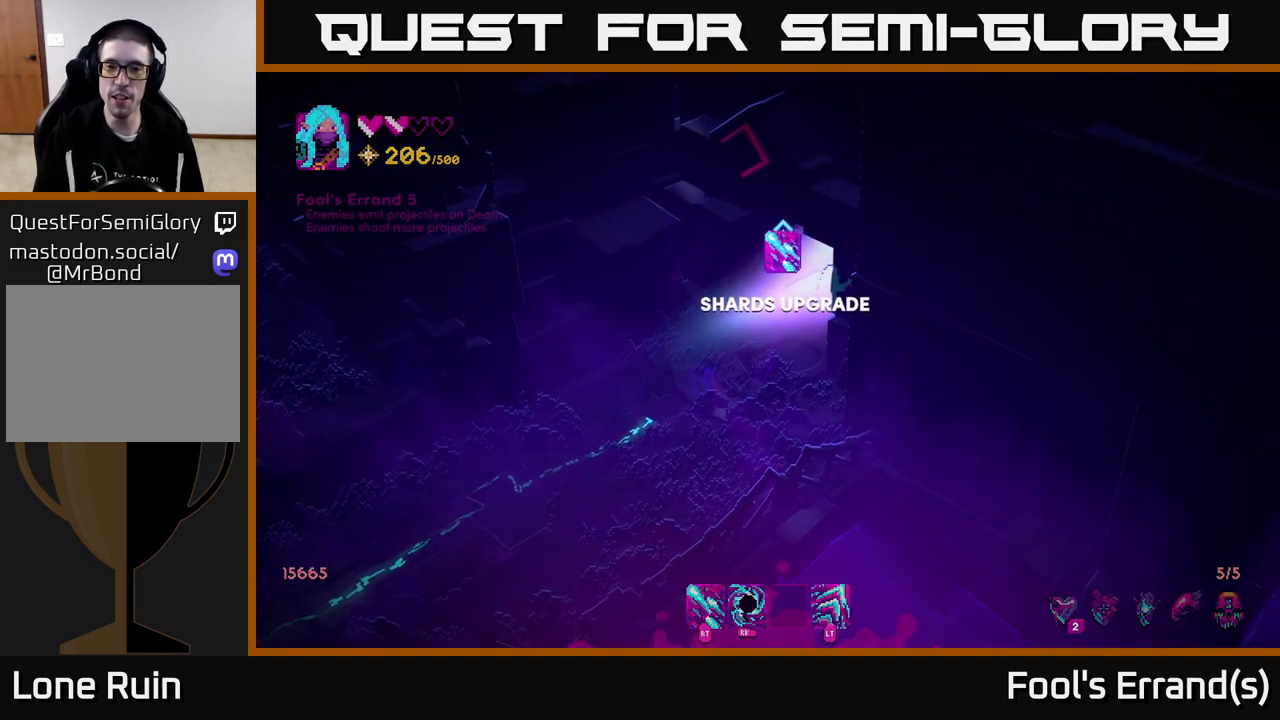
{"buttons": [], "left_stick": "center", "right_stick": "center", "events": [[200, "right_stick", "center"], [283, "left_stick", "up"], [450, "left_stick", "center"]]}